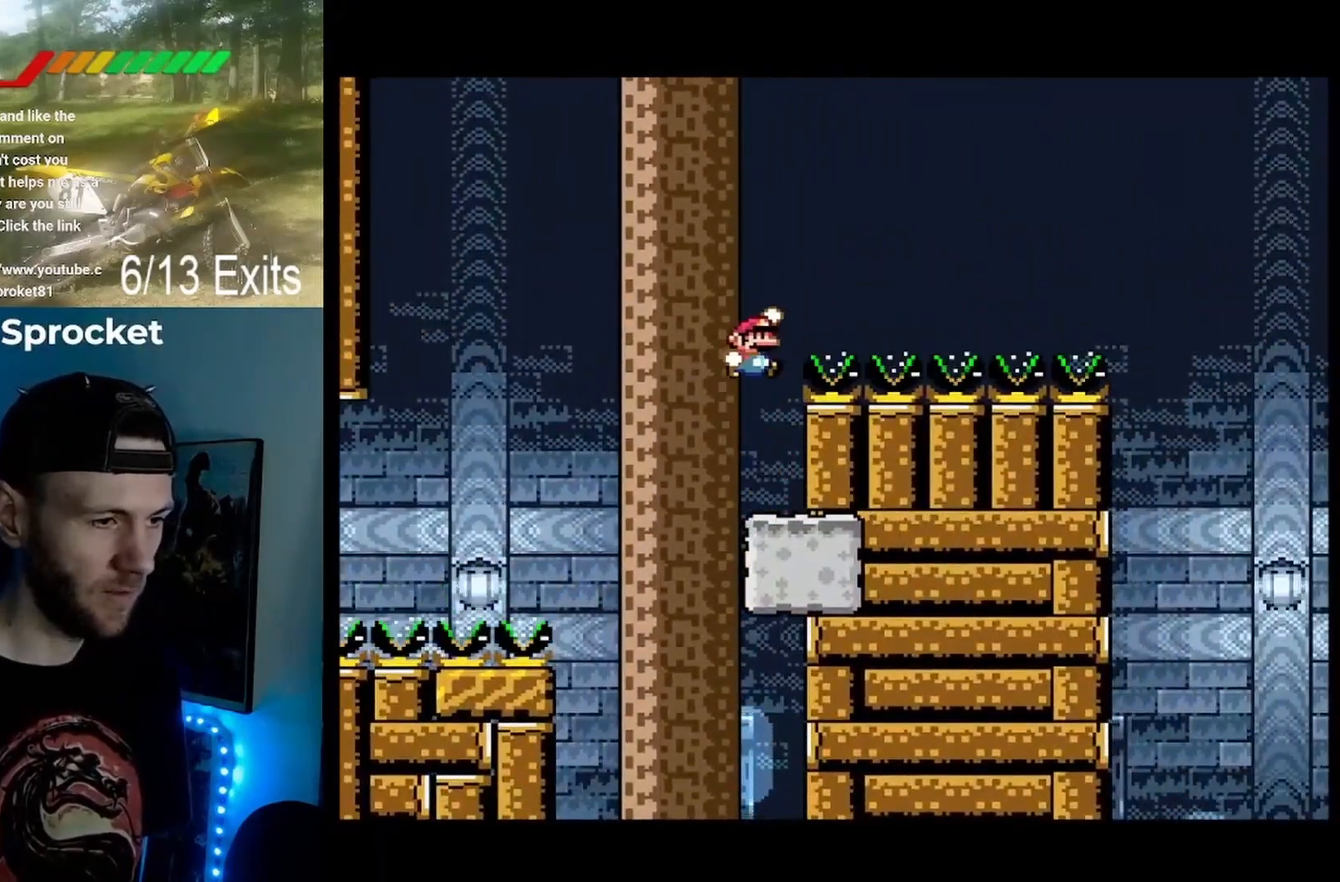
Gameplay with a controller (Nintendo layout); each line is a JSON object with the inputs held at the frame after it. "events" lists button and stick changes between this image and that frame as [ms after this image, input, new state], when the widget could be followed in between. Not read: L1 L3 R1 R3.
{"buttons": ["B", "Y", "DPAD_RIGHT"], "events": []}
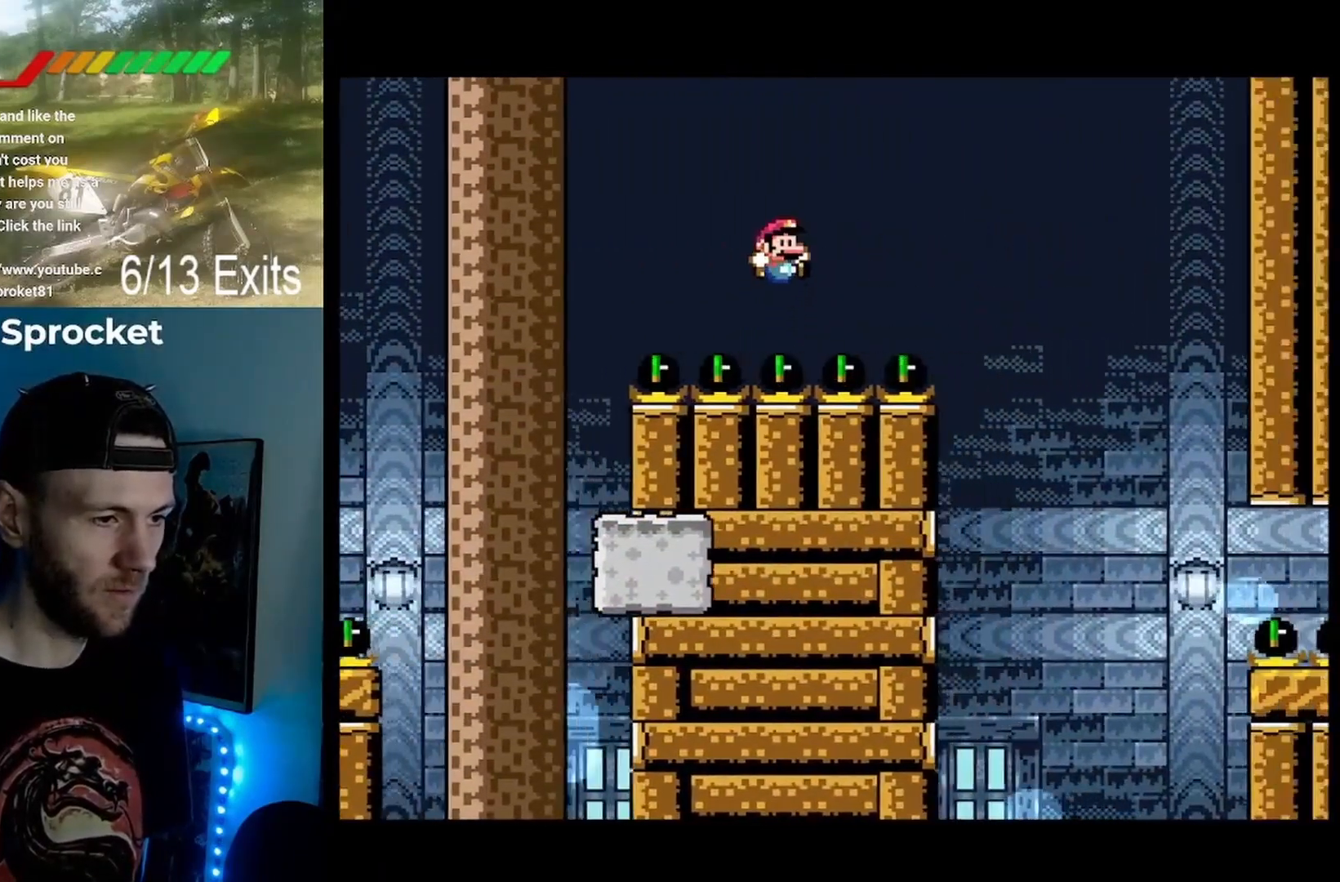
{"buttons": ["B", "Y"], "events": [[67, "DPAD_RIGHT", "up"], [367, "DPAD_LEFT", "down"], [500, "DPAD_LEFT", "up"]]}
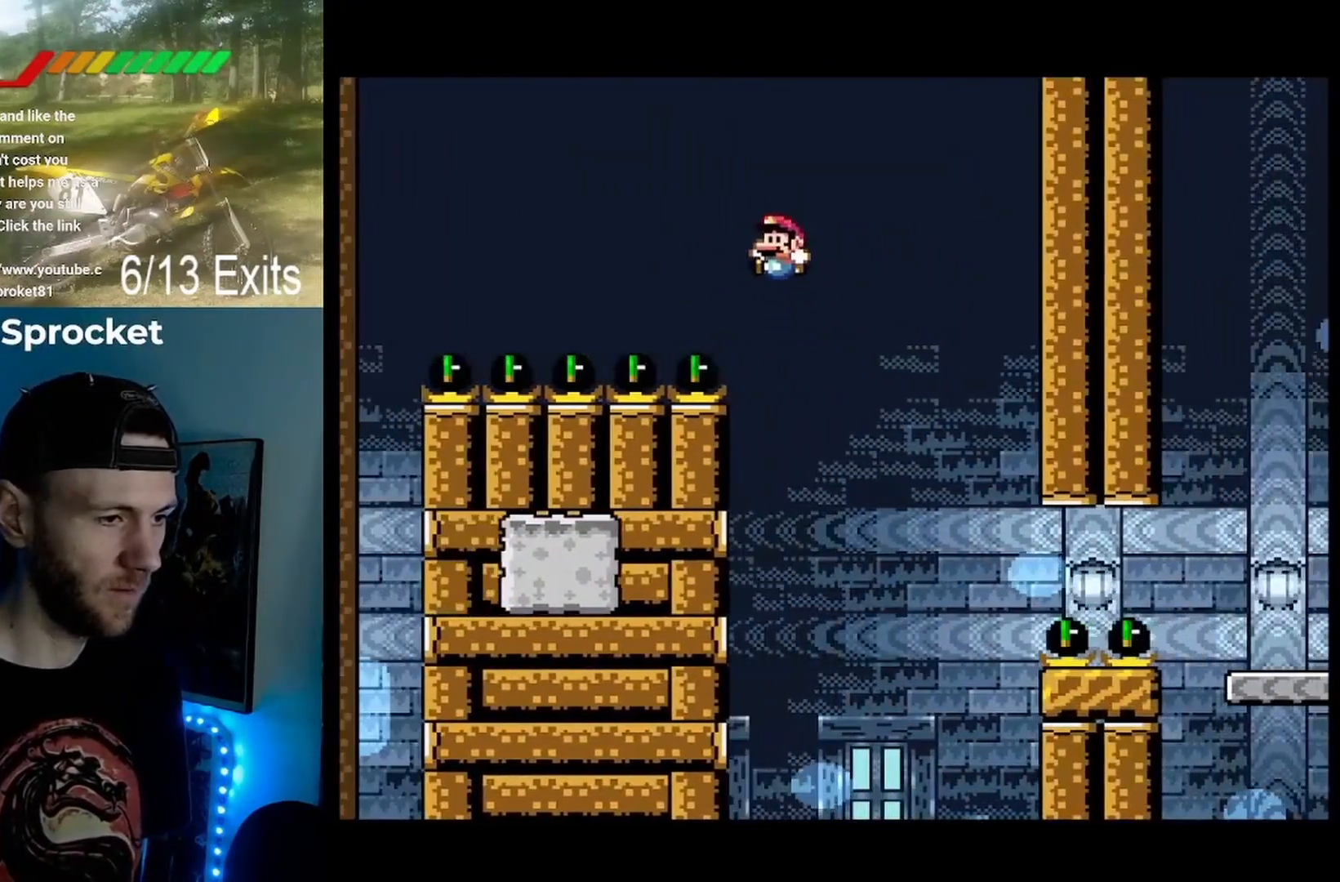
{"buttons": ["B", "Y"], "events": [[300, "DPAD_RIGHT", "down"], [400, "DPAD_RIGHT", "up"]]}
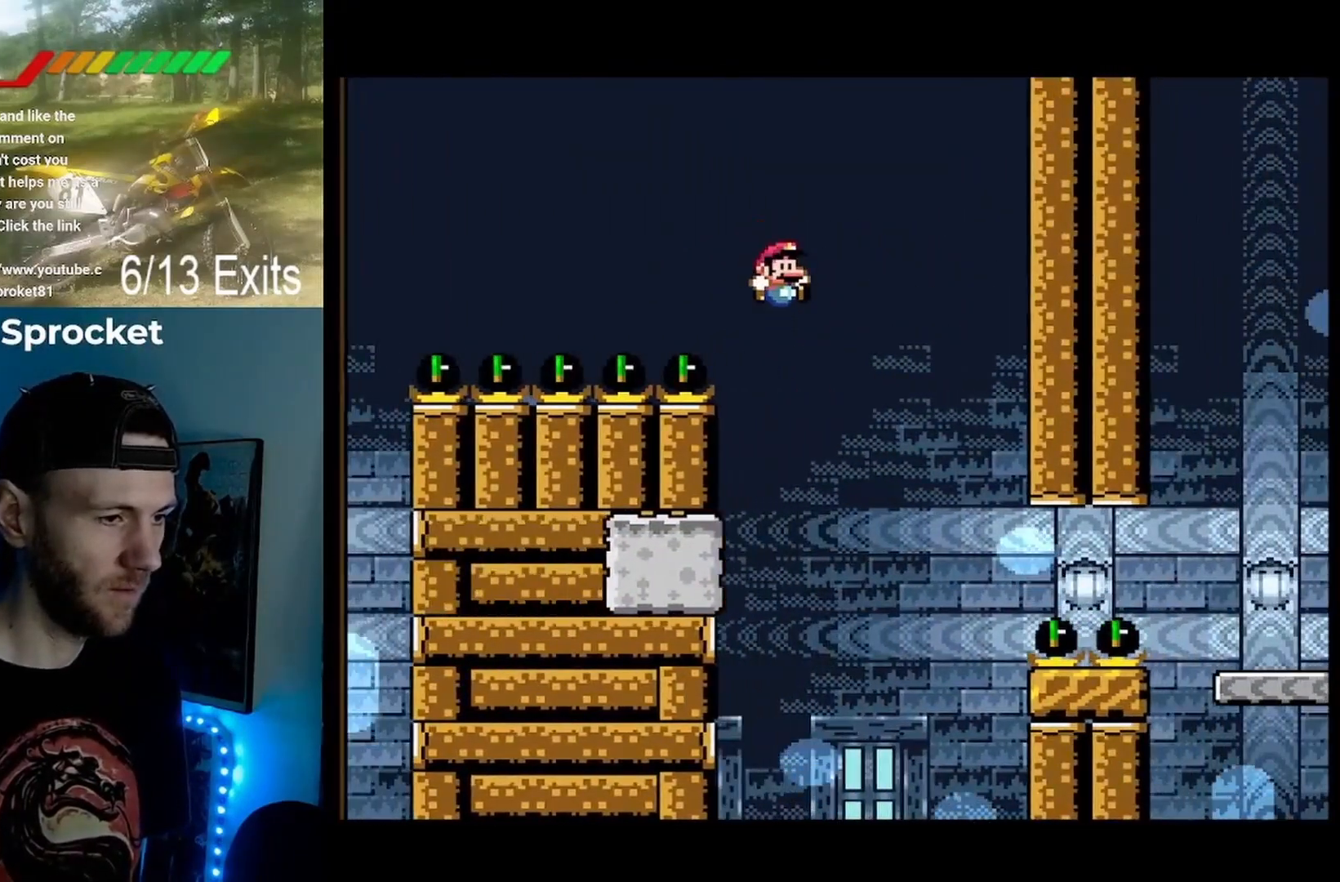
{"buttons": ["Y", "DPAD_RIGHT"], "events": [[33, "DPAD_LEFT", "down"], [167, "DPAD_LEFT", "up"], [267, "DPAD_LEFT", "down"], [400, "DPAD_LEFT", "up"], [467, "B", "up"], [500, "DPAD_RIGHT", "down"]]}
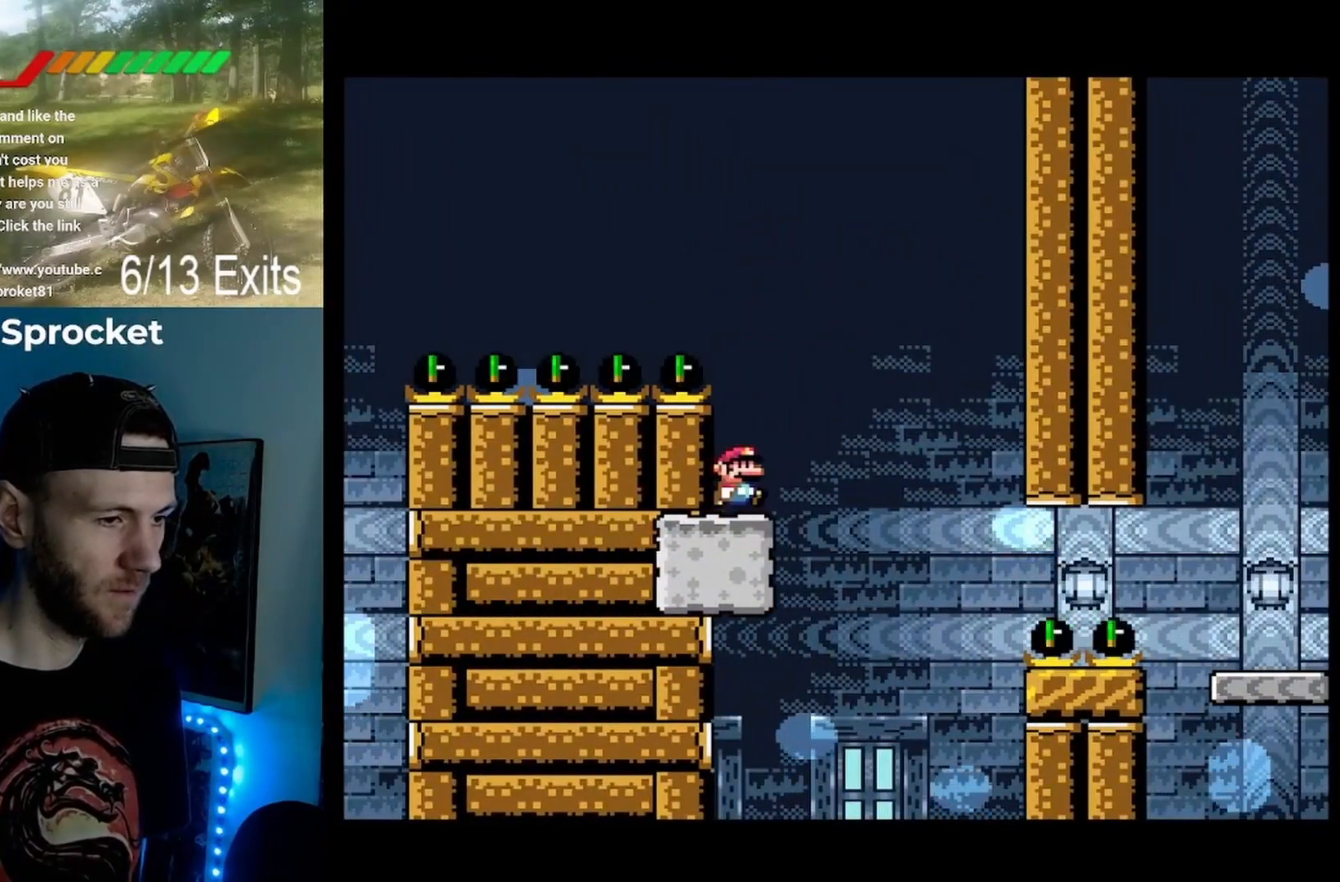
{"buttons": ["Y", "DPAD_RIGHT"], "events": [[67, "B", "down"], [167, "B", "up"]]}
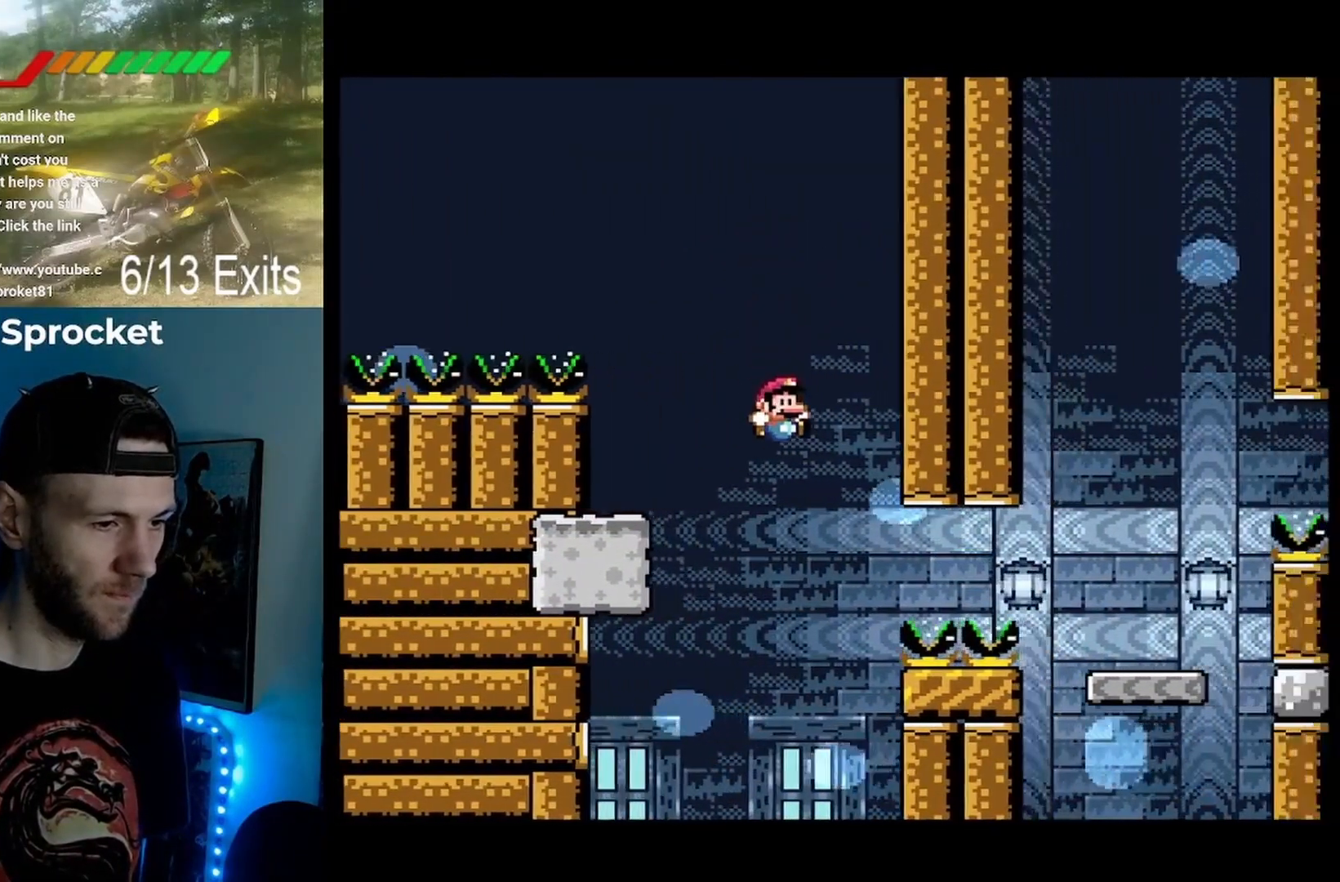
{"buttons": ["B", "Y", "DPAD_RIGHT"], "events": [[133, "B", "down"]]}
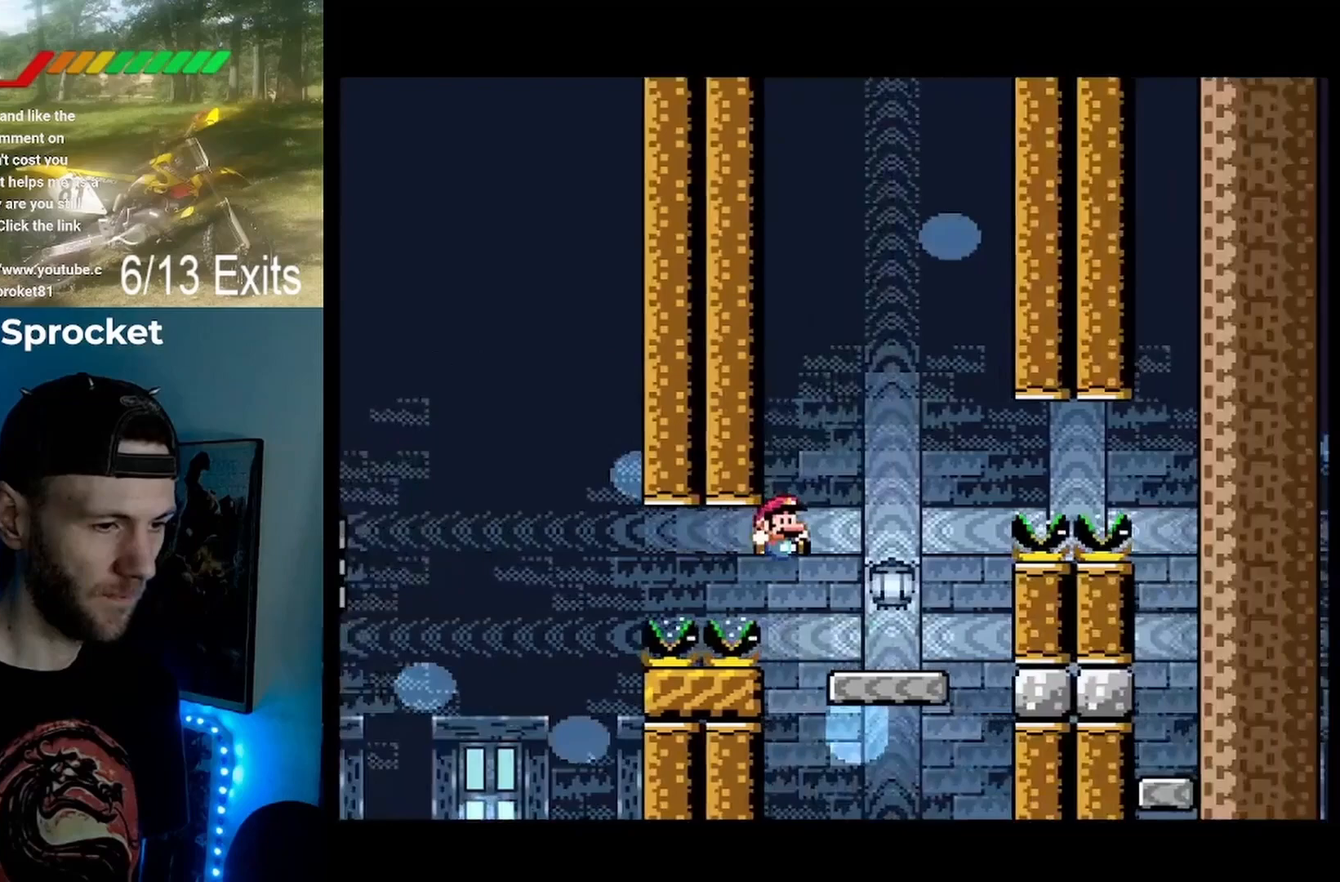
{"buttons": ["B", "Y", "DPAD_RIGHT"], "events": [[33, "DPAD_RIGHT", "up"], [100, "B", "up"], [133, "DPAD_LEFT", "down"], [267, "DPAD_LEFT", "up"], [300, "DPAD_RIGHT", "down"], [367, "B", "down"]]}
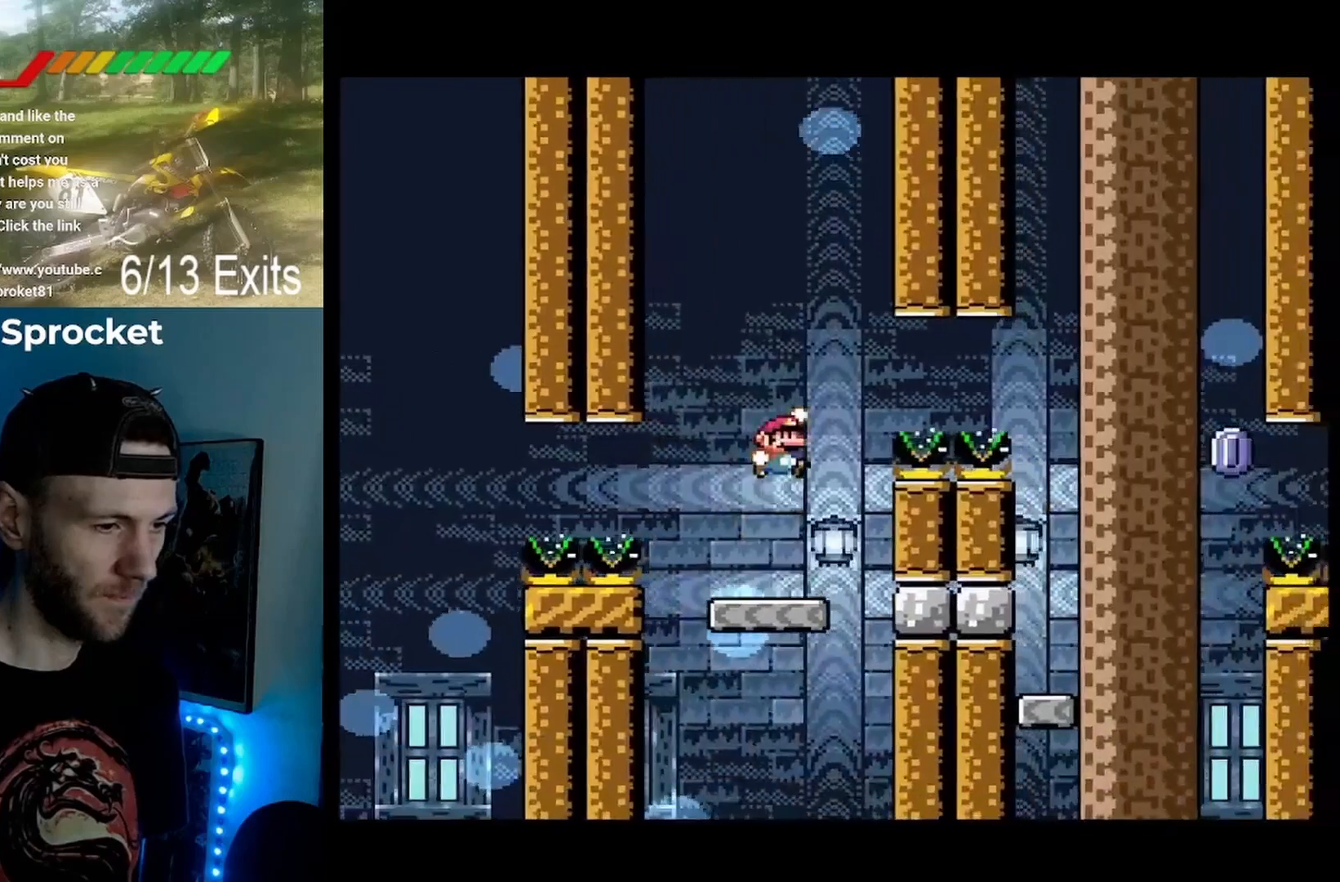
{"buttons": ["B", "Y"], "events": [[467, "DPAD_RIGHT", "up"]]}
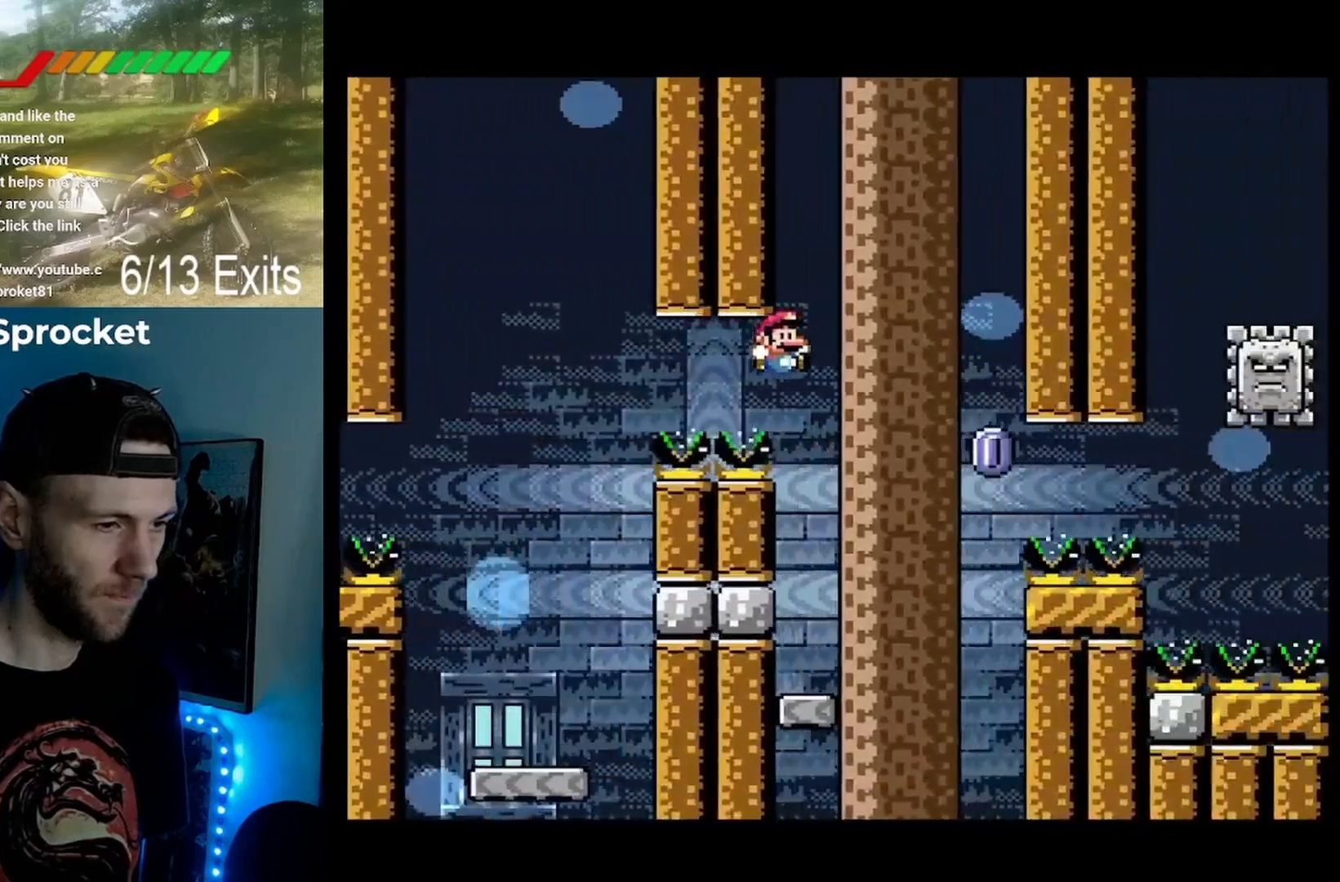
{"buttons": ["X"], "events": [[67, "B", "up"], [100, "DPAD_LEFT", "down"], [200, "Y", "up"], [233, "X", "down"], [500, "DPAD_LEFT", "up"]]}
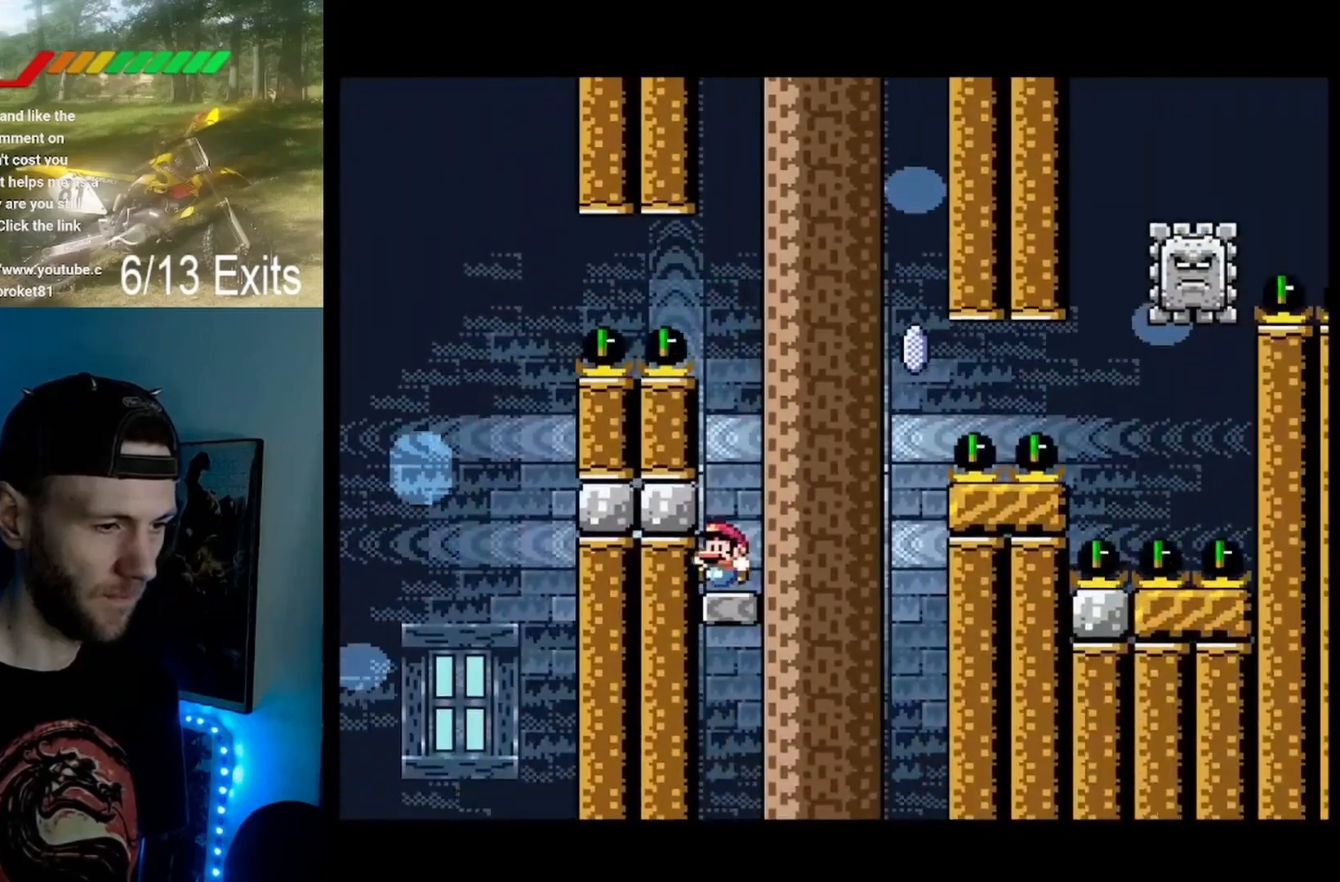
{"buttons": ["A", "X", "DPAD_RIGHT"], "events": [[33, "DPAD_RIGHT", "down"], [167, "A", "down"]]}
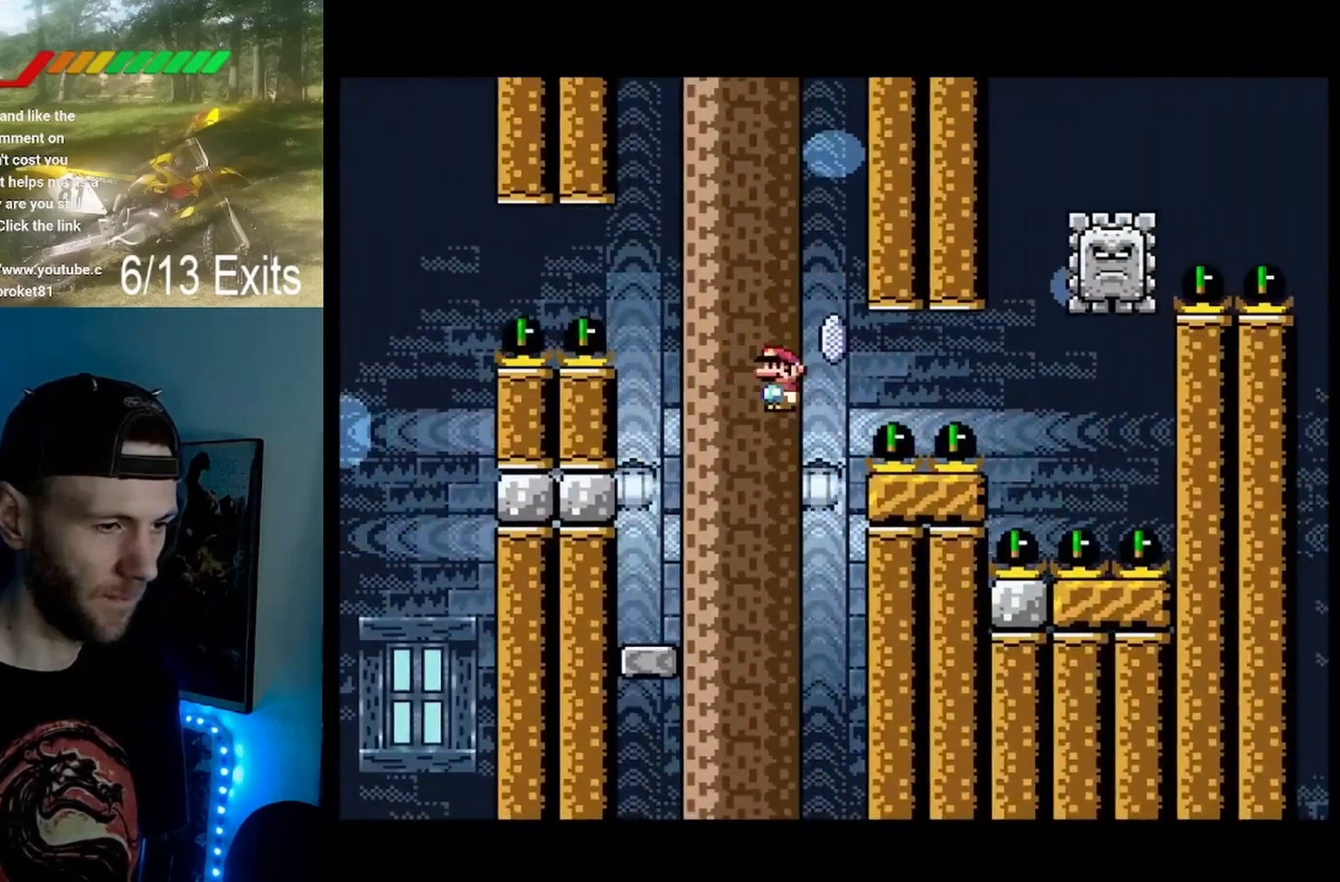
{"buttons": ["A", "X", "DPAD_LEFT"], "events": [[400, "DPAD_RIGHT", "up"], [467, "DPAD_LEFT", "down"]]}
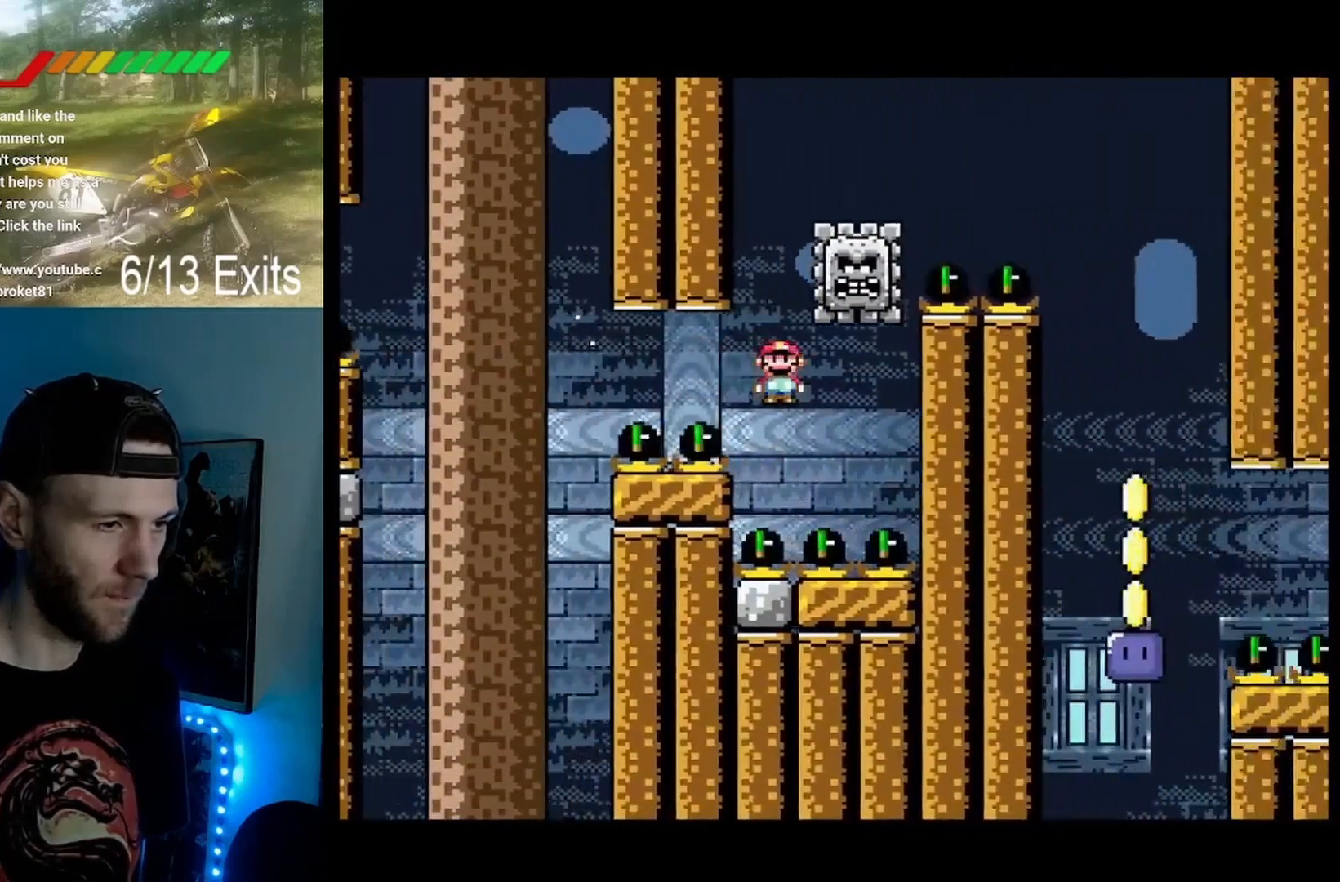
{"buttons": ["A", "X"], "events": [[133, "DPAD_LEFT", "up"], [233, "DPAD_RIGHT", "down"], [467, "DPAD_RIGHT", "up"]]}
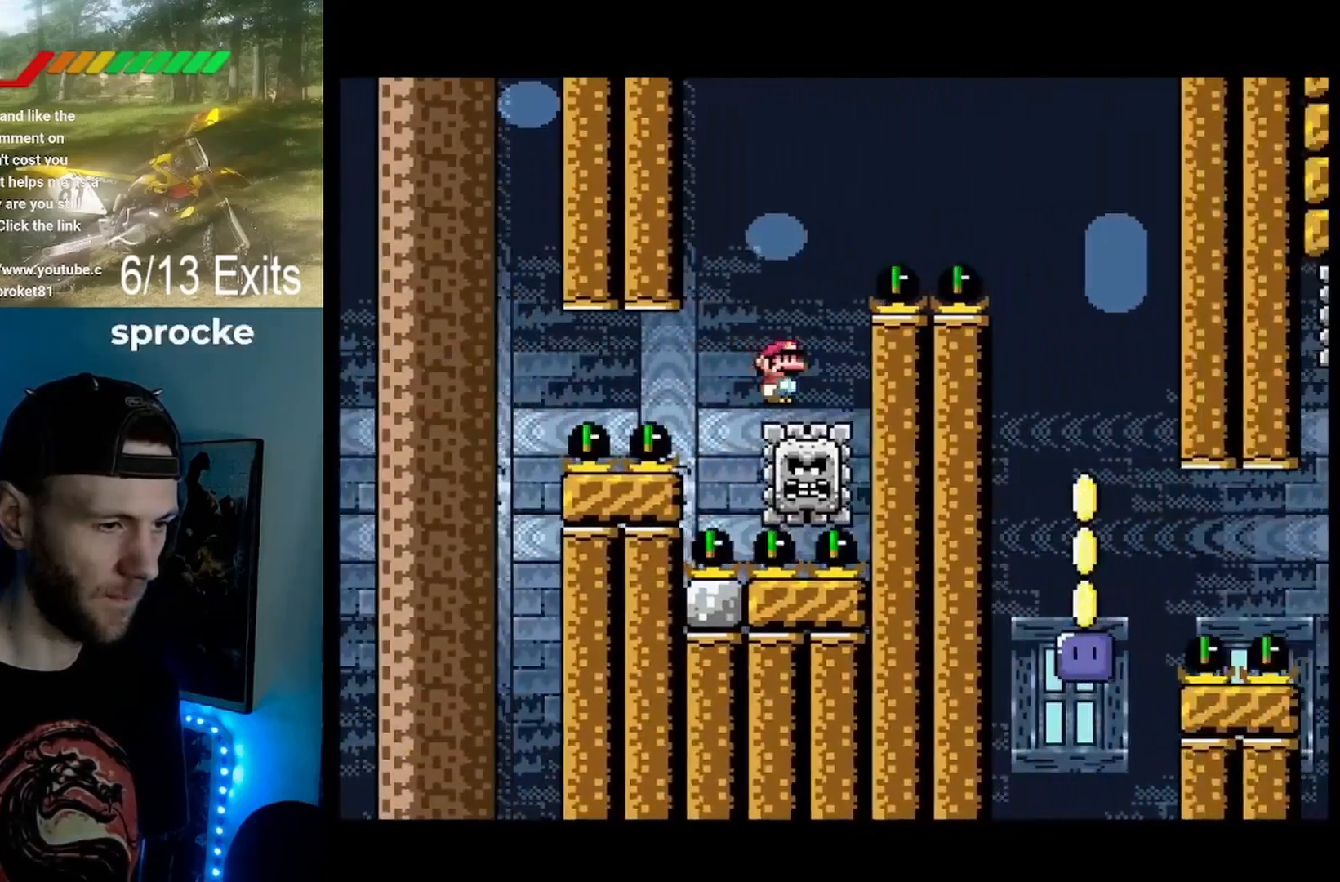
{"buttons": ["A", "X", "DPAD_RIGHT"], "events": [[33, "DPAD_LEFT", "down"], [133, "DPAD_LEFT", "up"], [367, "DPAD_RIGHT", "down"]]}
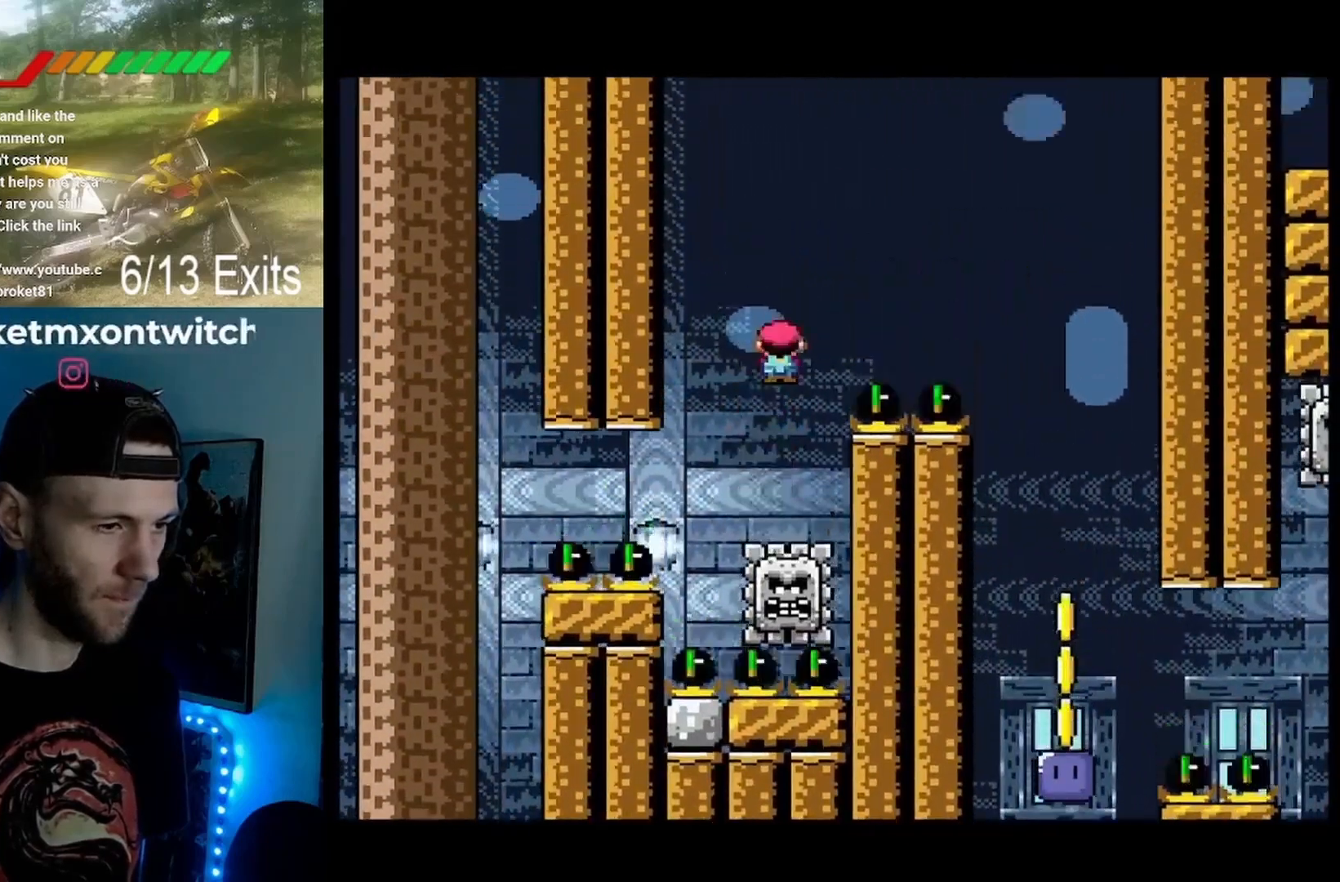
{"buttons": ["A", "X"], "events": [[433, "DPAD_RIGHT", "up"]]}
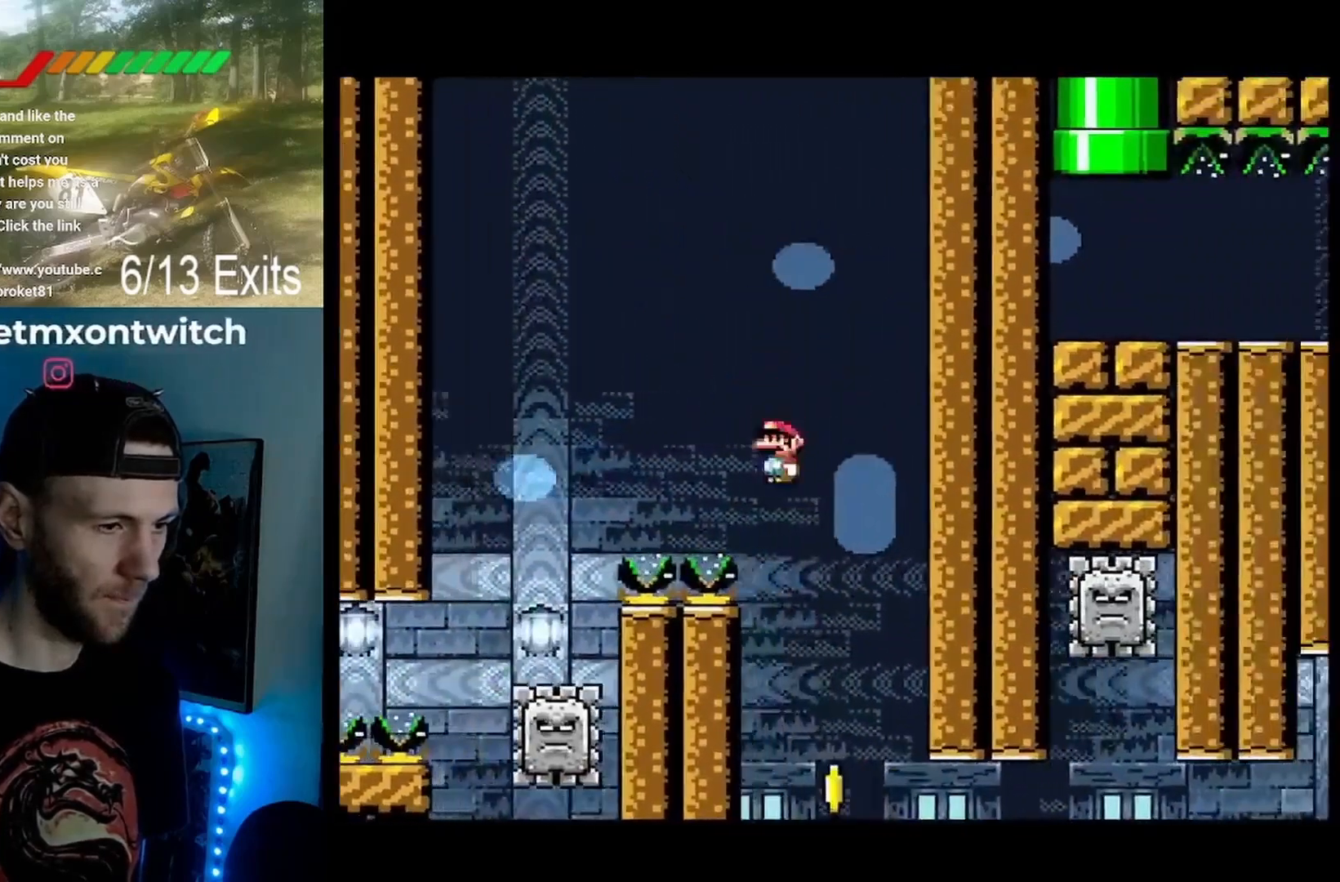
{"buttons": ["X"], "events": [[33, "DPAD_LEFT", "down"], [167, "DPAD_LEFT", "up"], [333, "DPAD_RIGHT", "down"], [467, "A", "up"], [467, "DPAD_RIGHT", "up"]]}
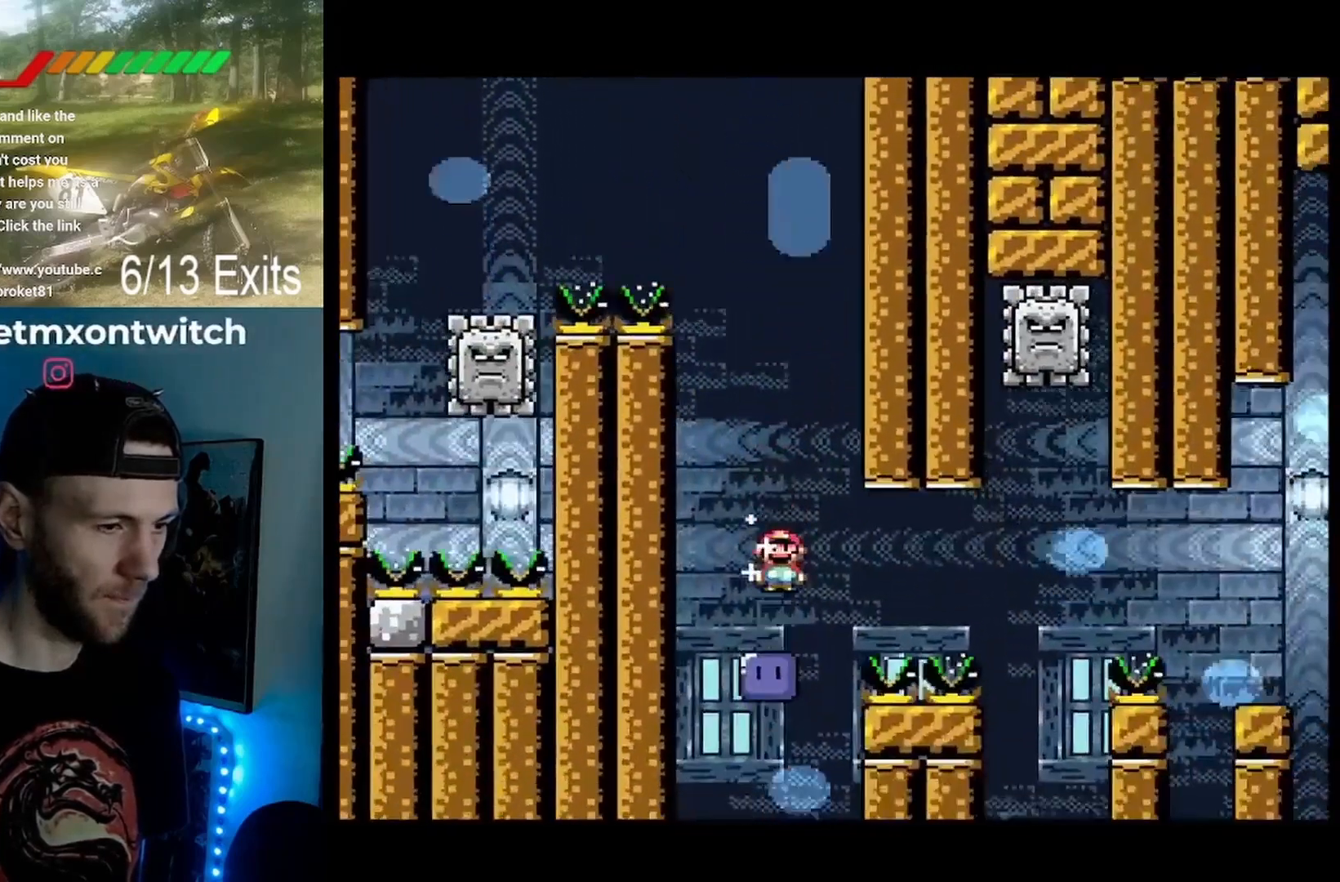
{"buttons": ["DPAD_LEFT"], "events": [[33, "DPAD_LEFT", "down"], [33, "X", "up"], [133, "DPAD_LEFT", "up"], [433, "DPAD_LEFT", "down"]]}
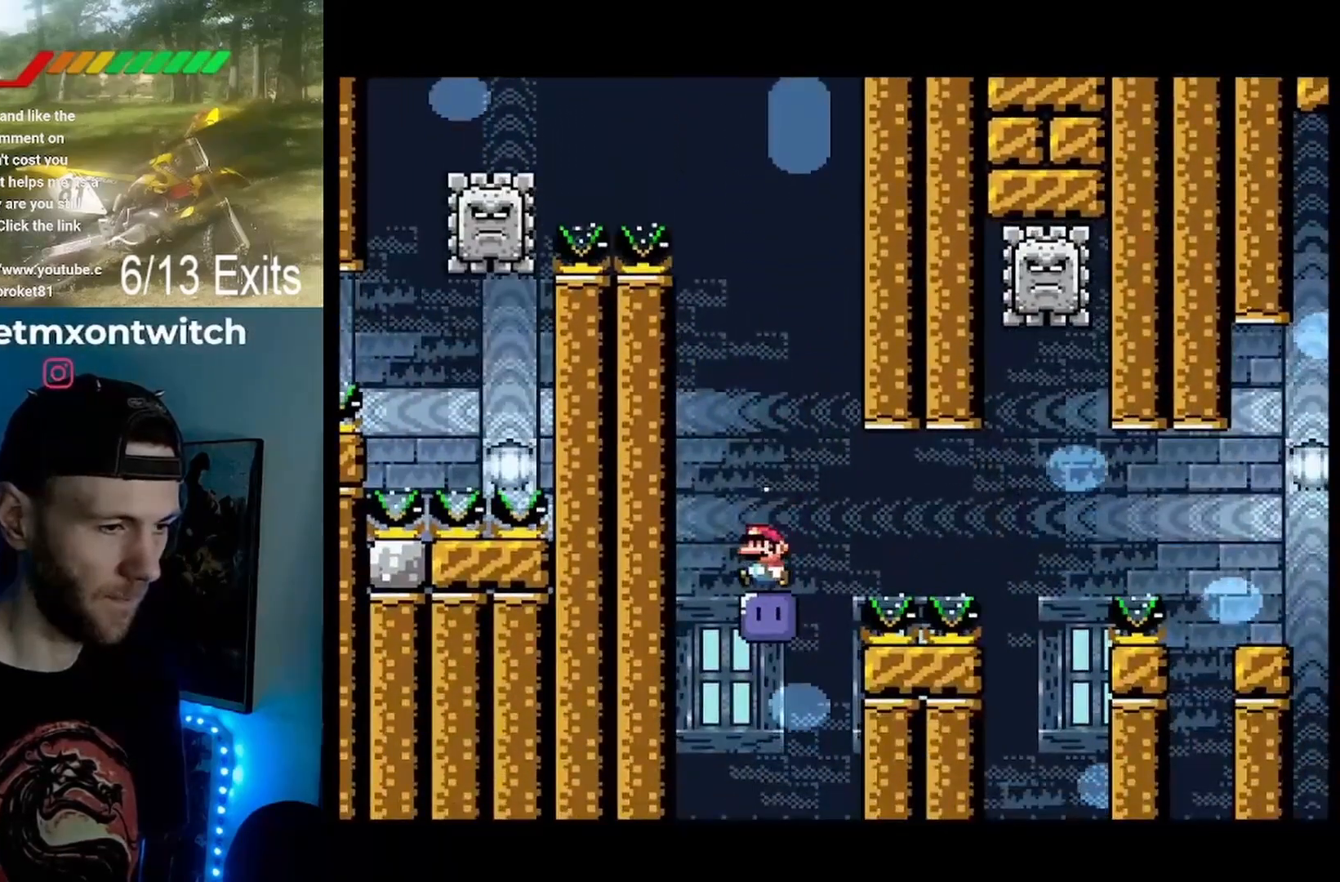
{"buttons": ["B", "Y"], "events": [[33, "DPAD_LEFT", "up"], [133, "DPAD_RIGHT", "down"], [200, "DPAD_RIGHT", "up"], [467, "B", "down"], [467, "Y", "down"]]}
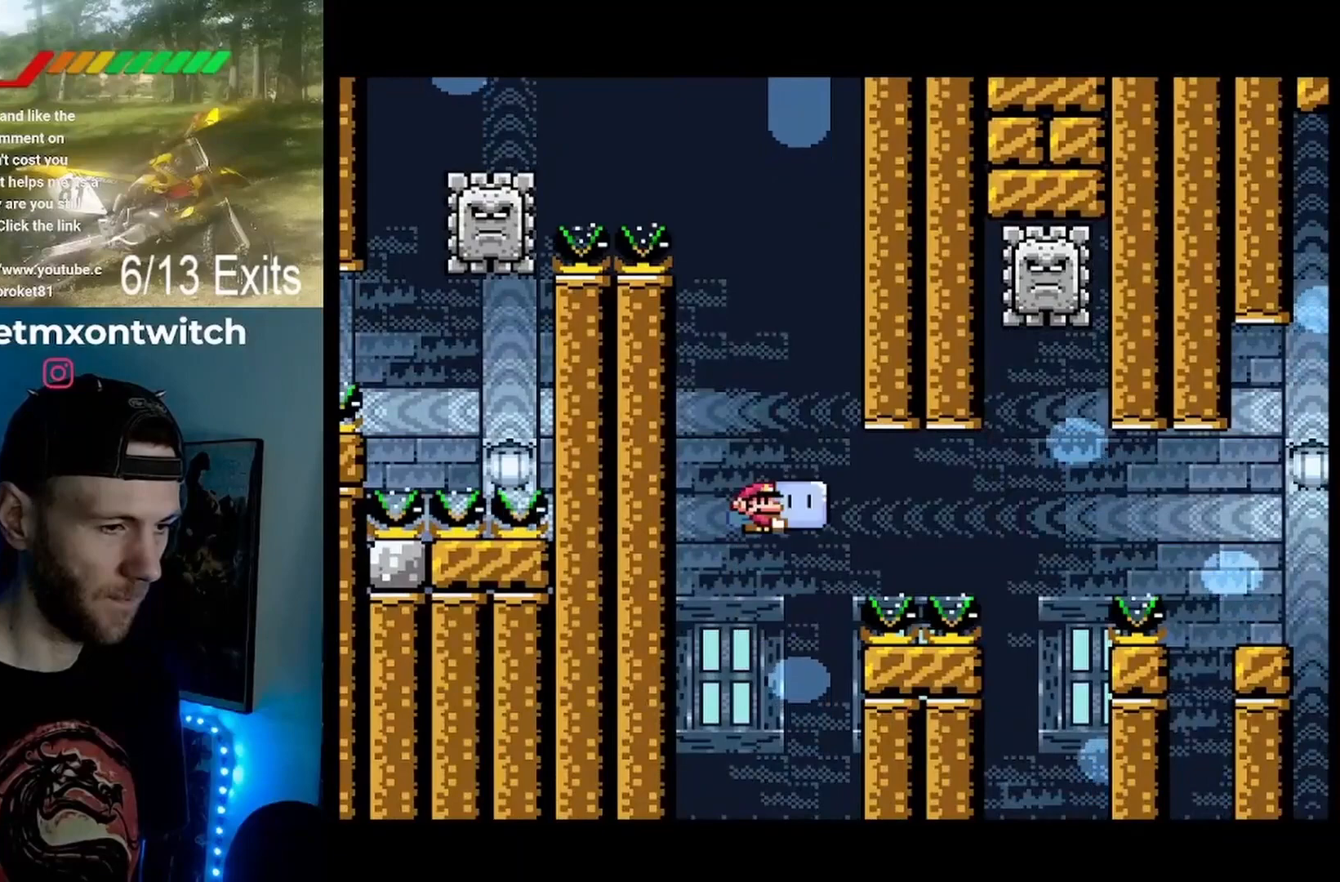
{"buttons": ["B", "Y", "DPAD_RIGHT"], "events": [[233, "B", "up"], [333, "DPAD_RIGHT", "down"], [500, "B", "down"]]}
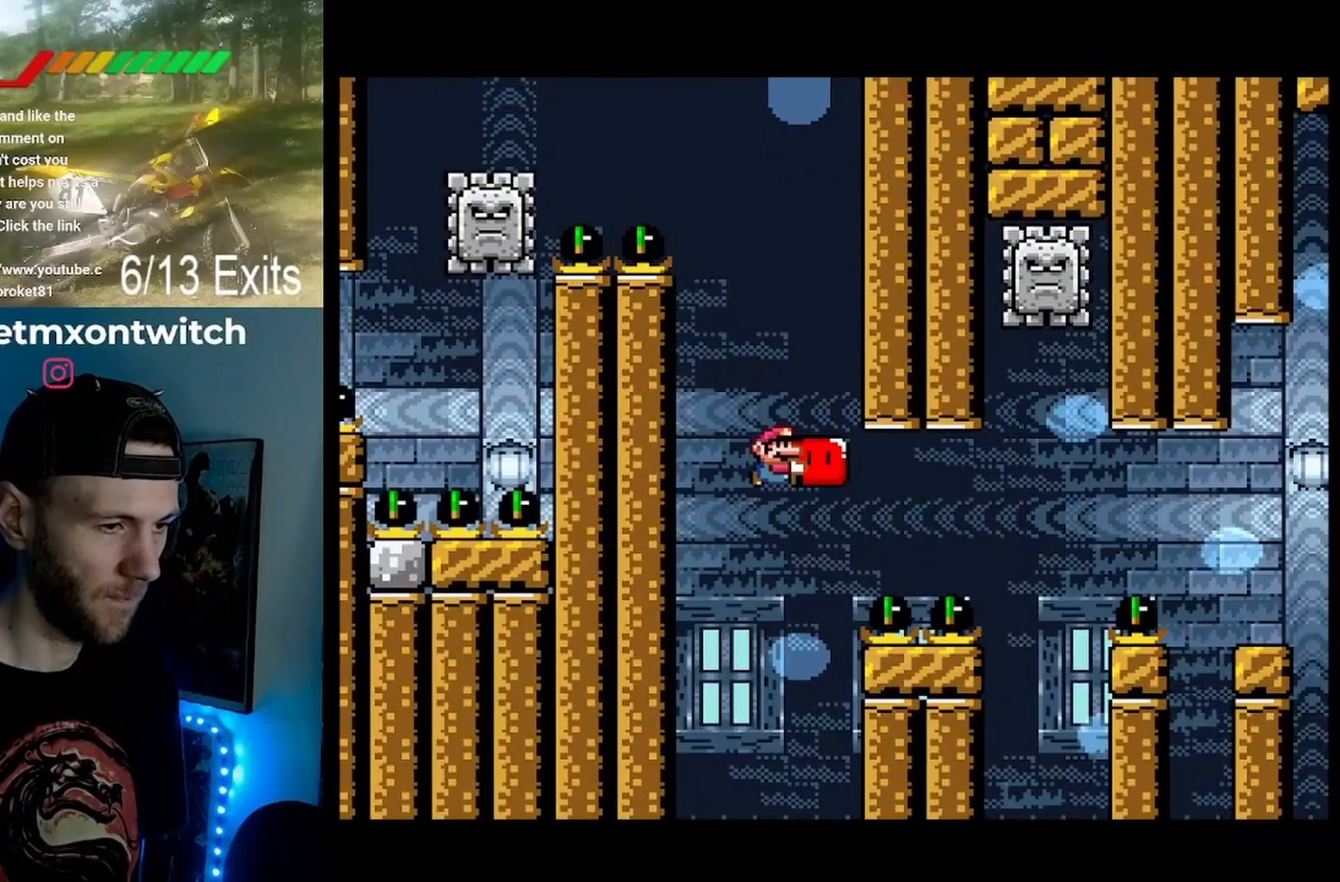
{"buttons": ["B", "Y", "DPAD_RIGHT"], "events": []}
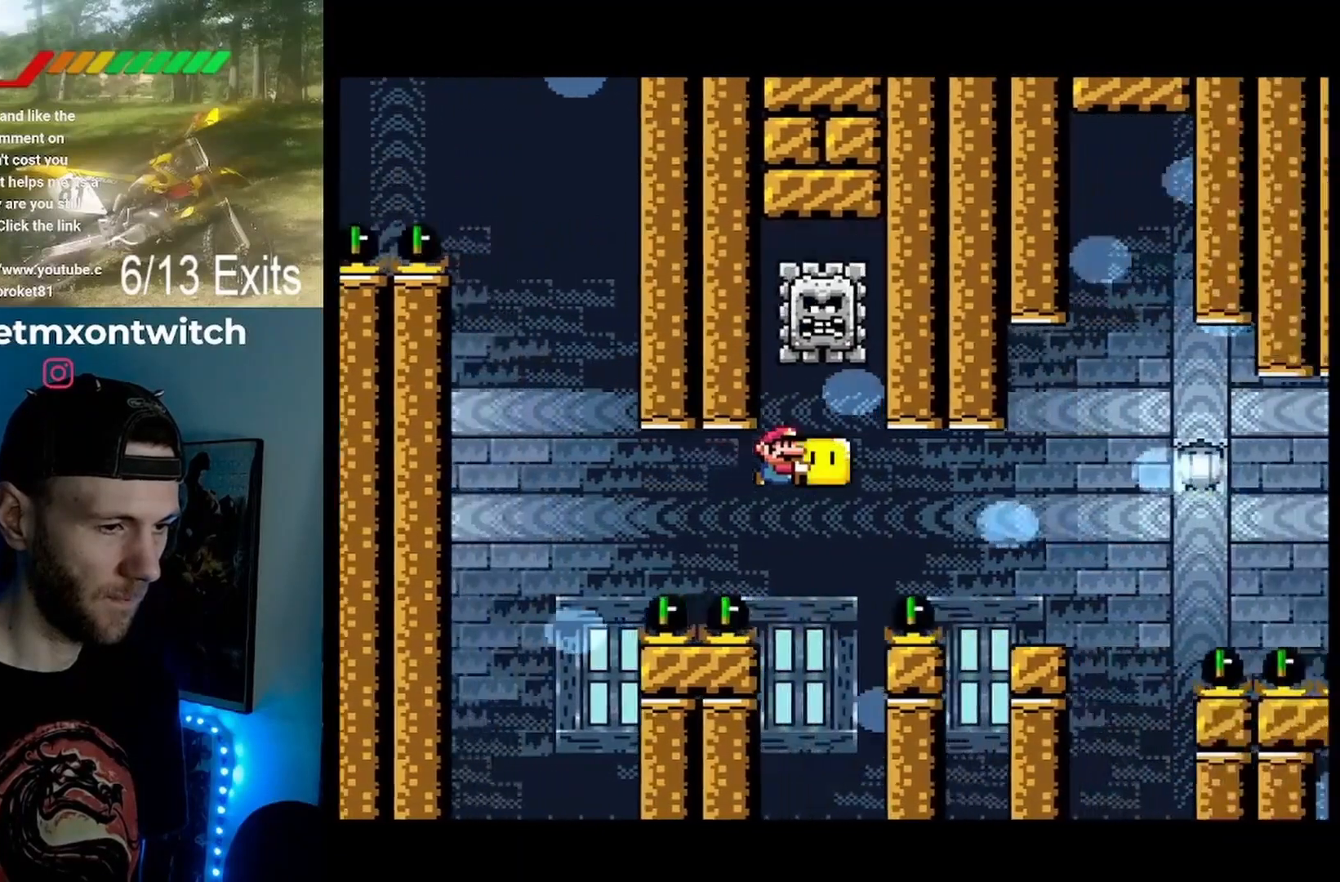
{"buttons": ["Y", "DPAD_LEFT"], "events": [[400, "DPAD_RIGHT", "up"], [467, "B", "up"], [467, "DPAD_LEFT", "down"]]}
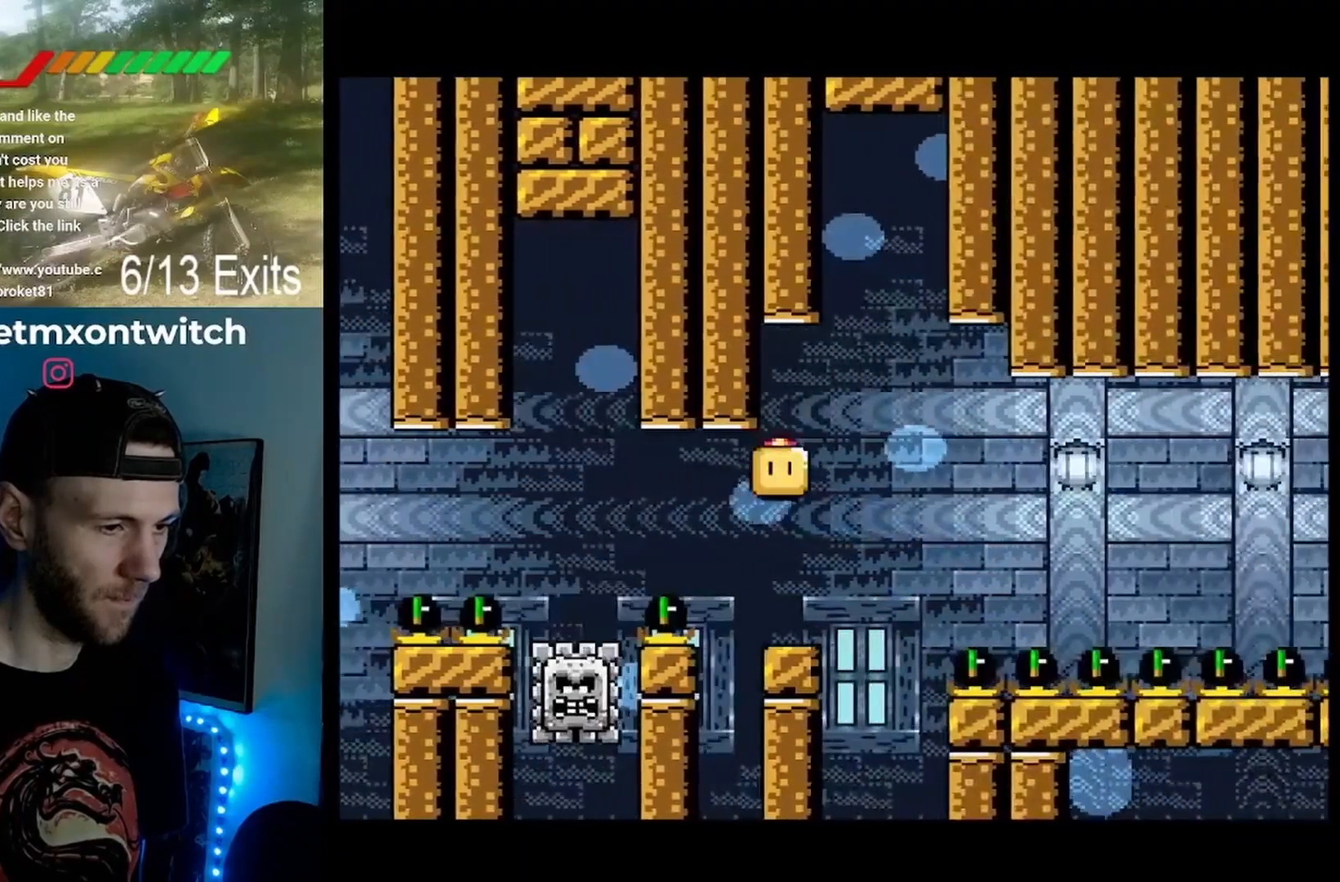
{"buttons": ["B", "Y", "DPAD_RIGHT"], "events": [[100, "DPAD_LEFT", "up"], [167, "DPAD_RIGHT", "down"], [333, "B", "down"]]}
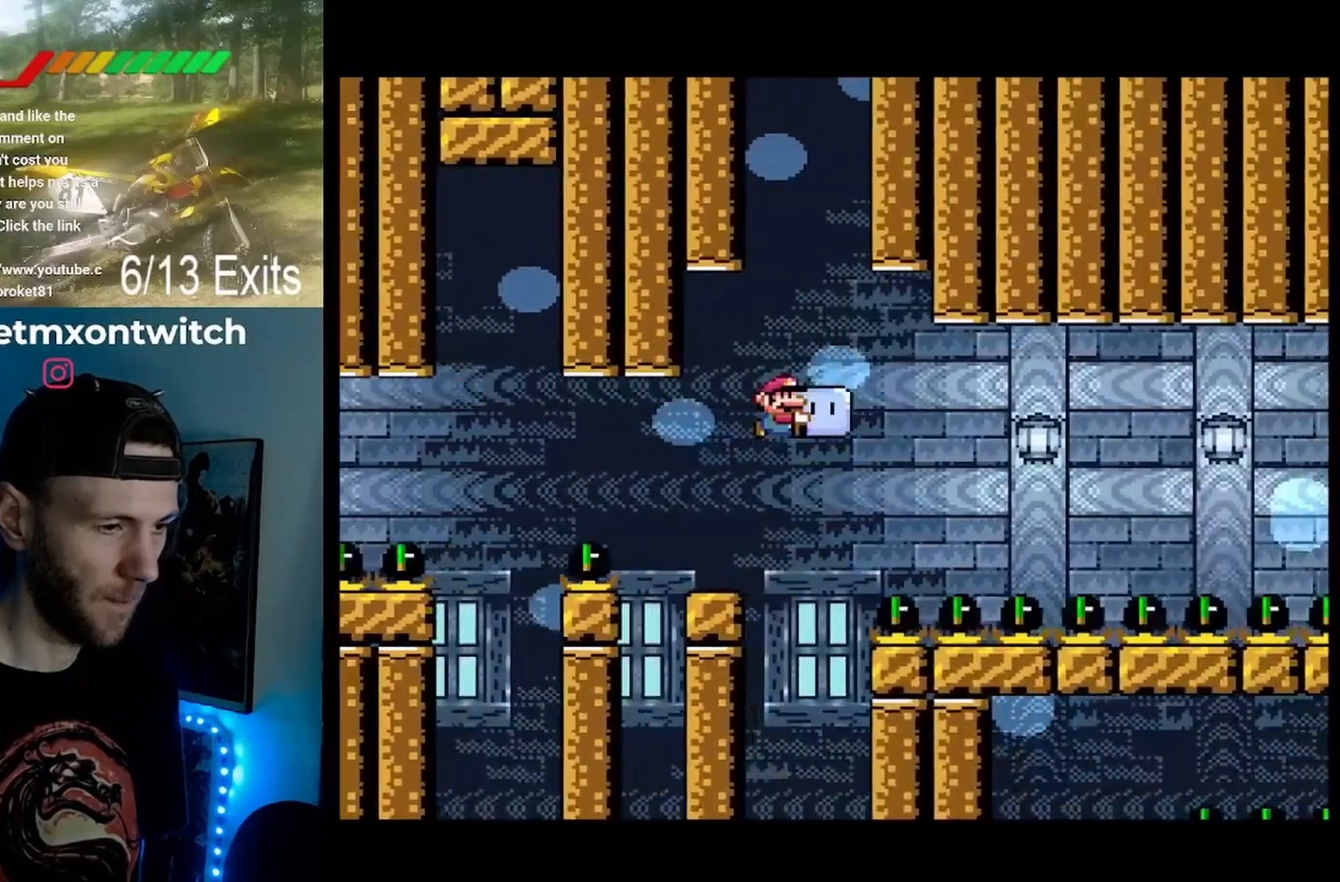
{"buttons": ["B", "Y", "DPAD_RIGHT"], "events": [[100, "B", "up"], [267, "B", "down"]]}
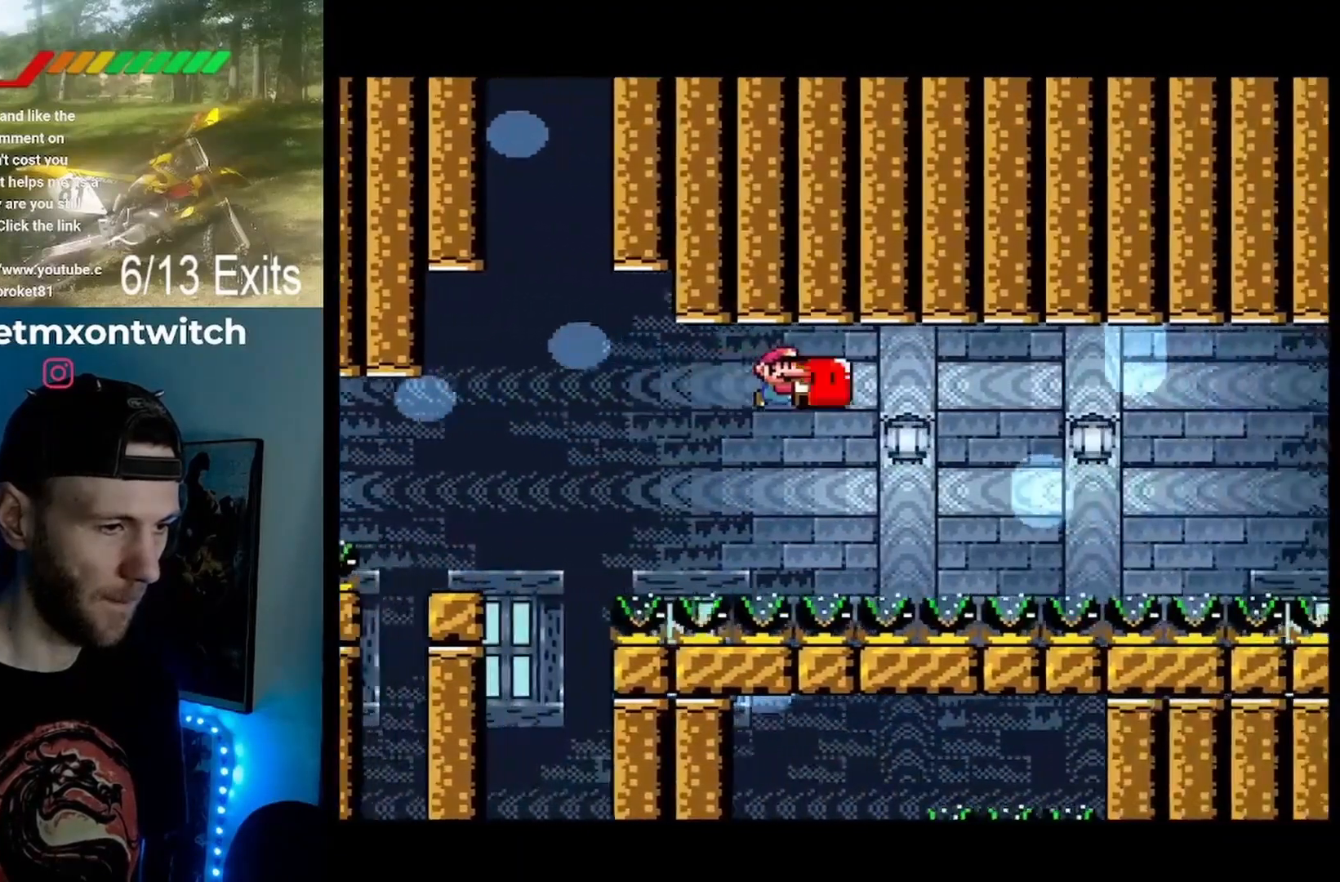
{"buttons": ["B", "Y", "DPAD_RIGHT"], "events": []}
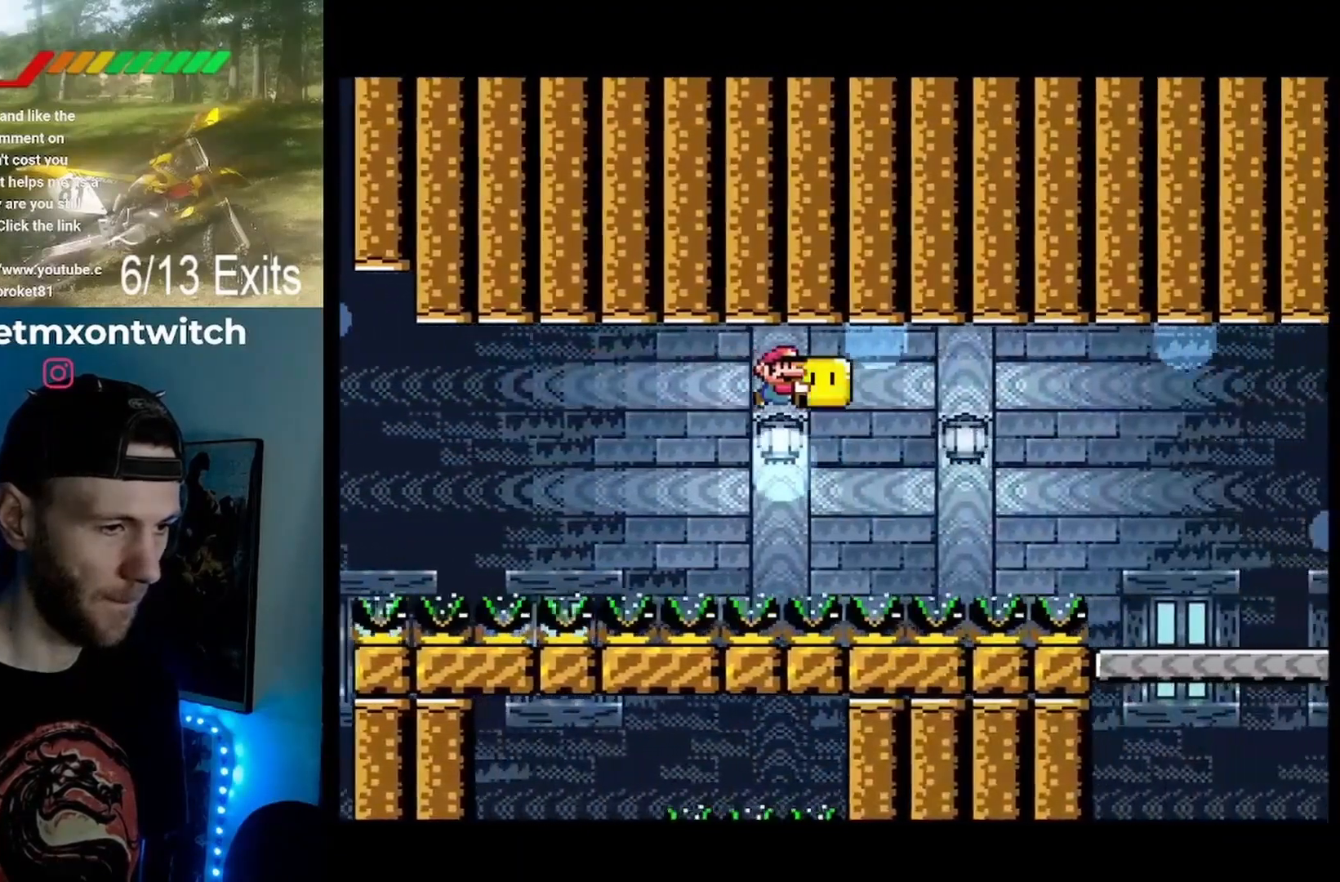
{"buttons": ["B", "Y", "DPAD_RIGHT"], "events": []}
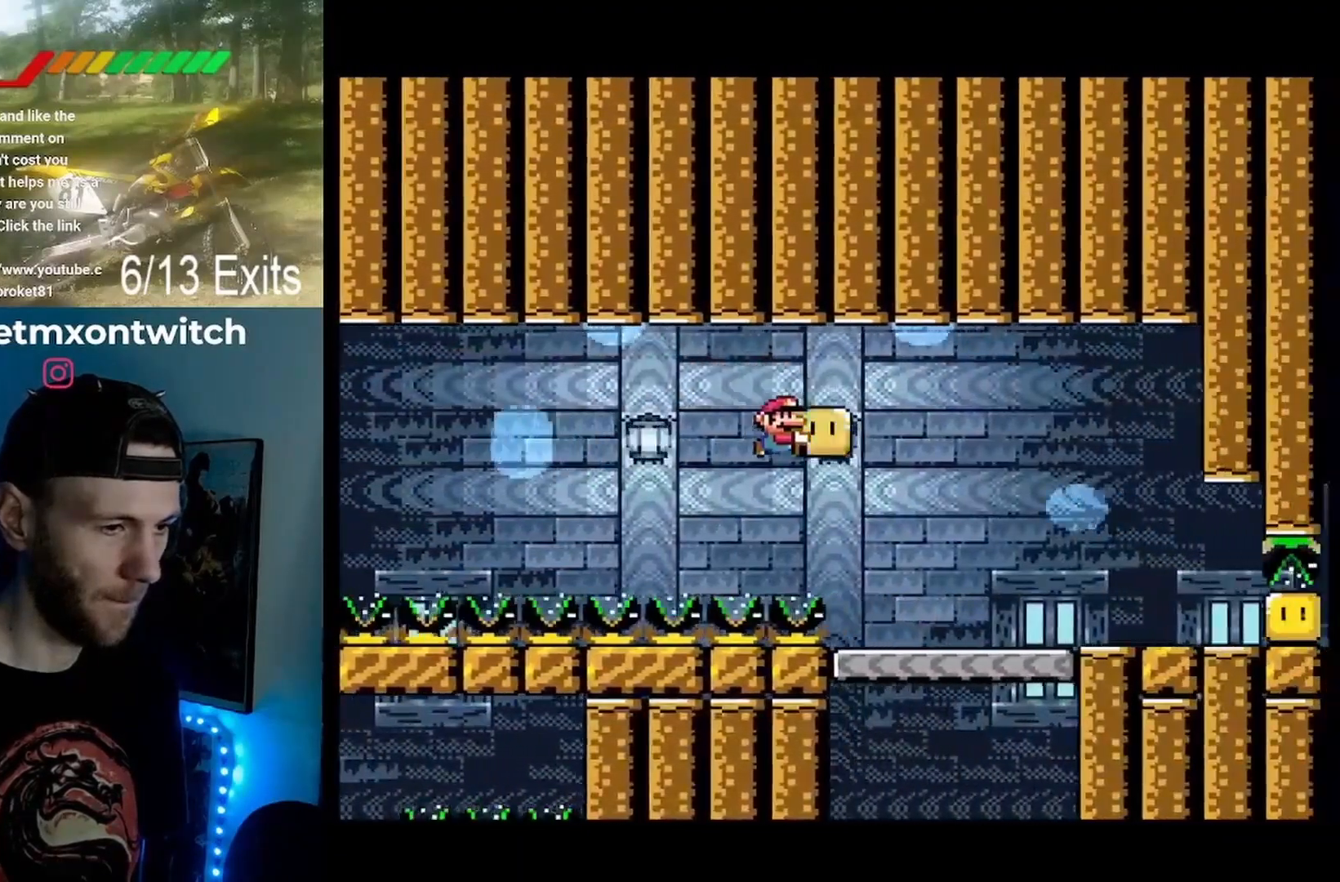
{"buttons": ["Y", "DPAD_RIGHT"], "events": [[233, "B", "up"]]}
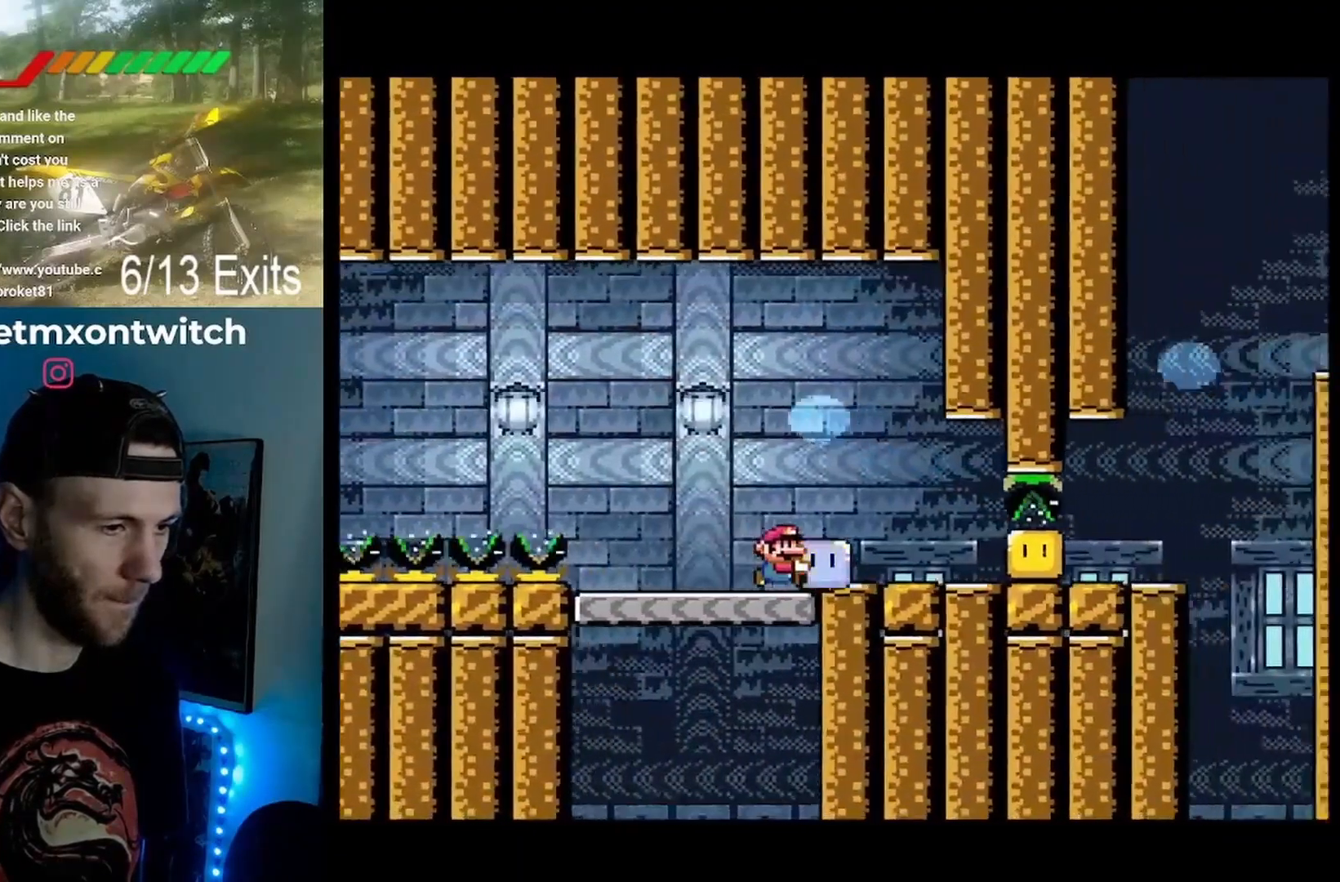
{"buttons": ["Y", "DPAD_RIGHT"], "events": [[100, "Y", "up"], [167, "Y", "down"]]}